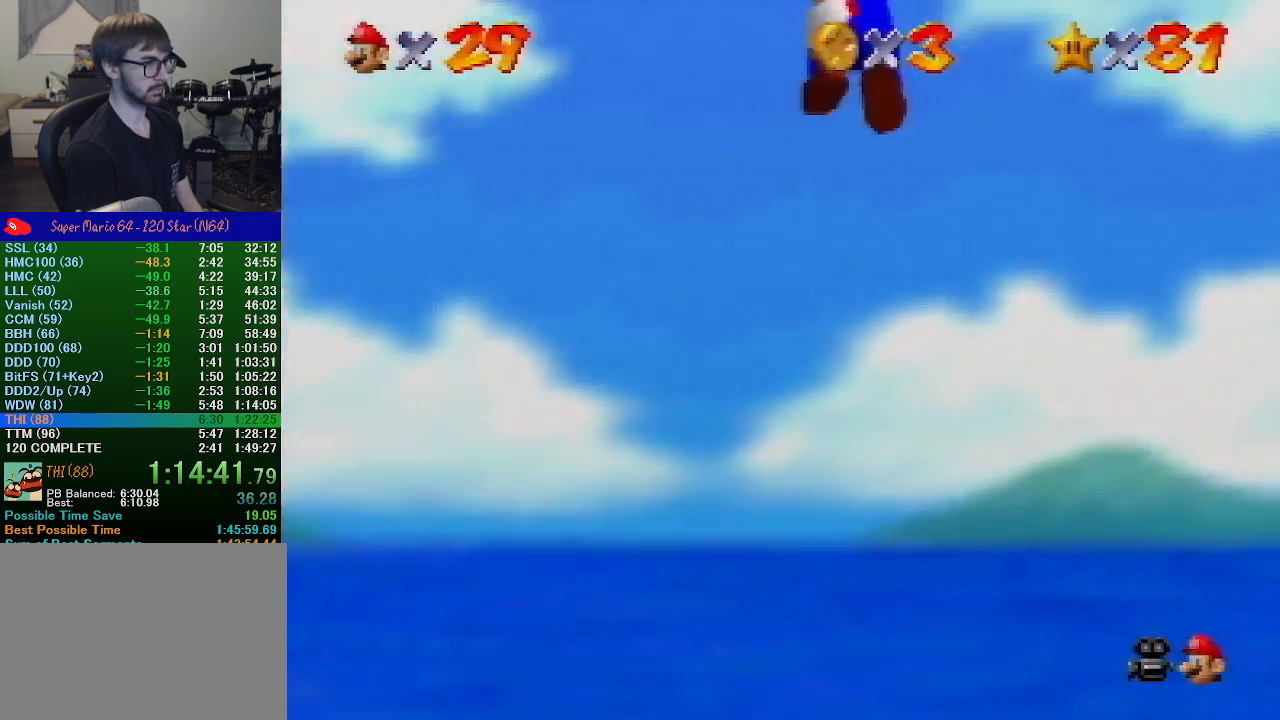
Gameplay with a controller (Nintendo layout); each line is a JSON object with the inputs held at the frame after it. "events" lists button and stick changes between this image and that frame as [ms after this image, input, new state], when the widget could be followed in between. Not read: L1 L3 R1 R3.
{"buttons": ["A"], "left_stick": "up", "events": []}
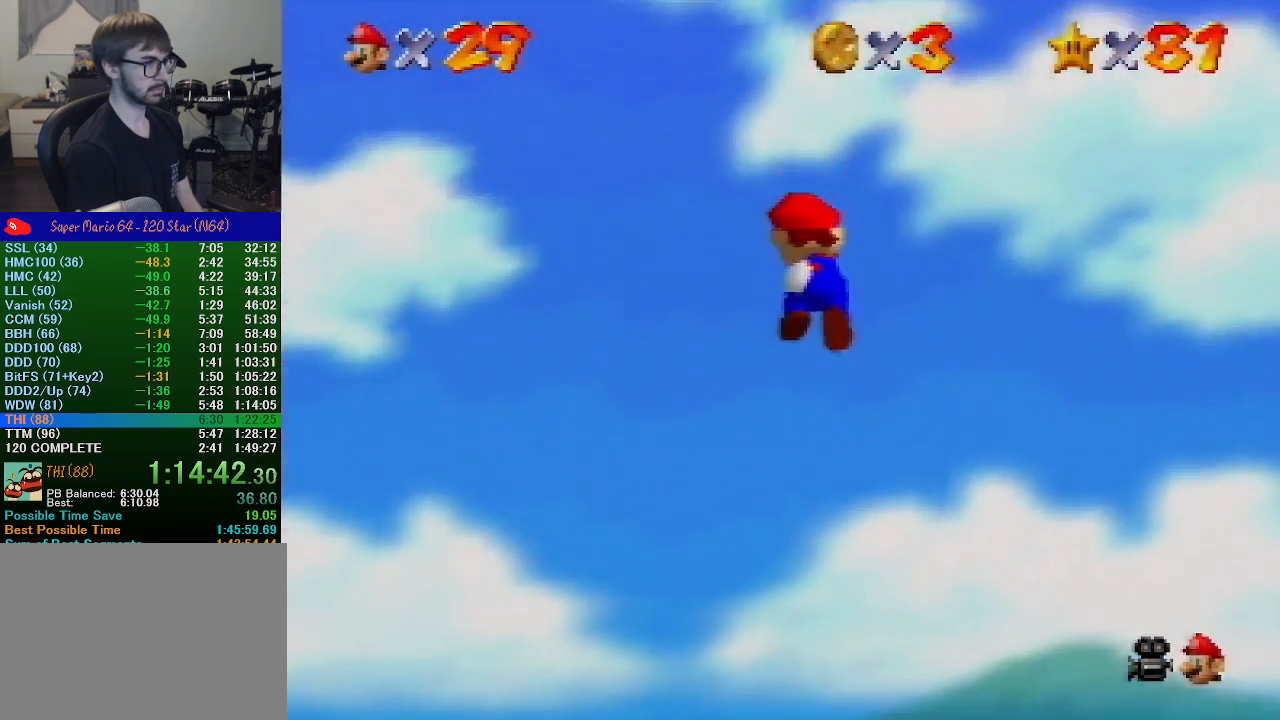
{"buttons": ["A"], "left_stick": "up", "events": []}
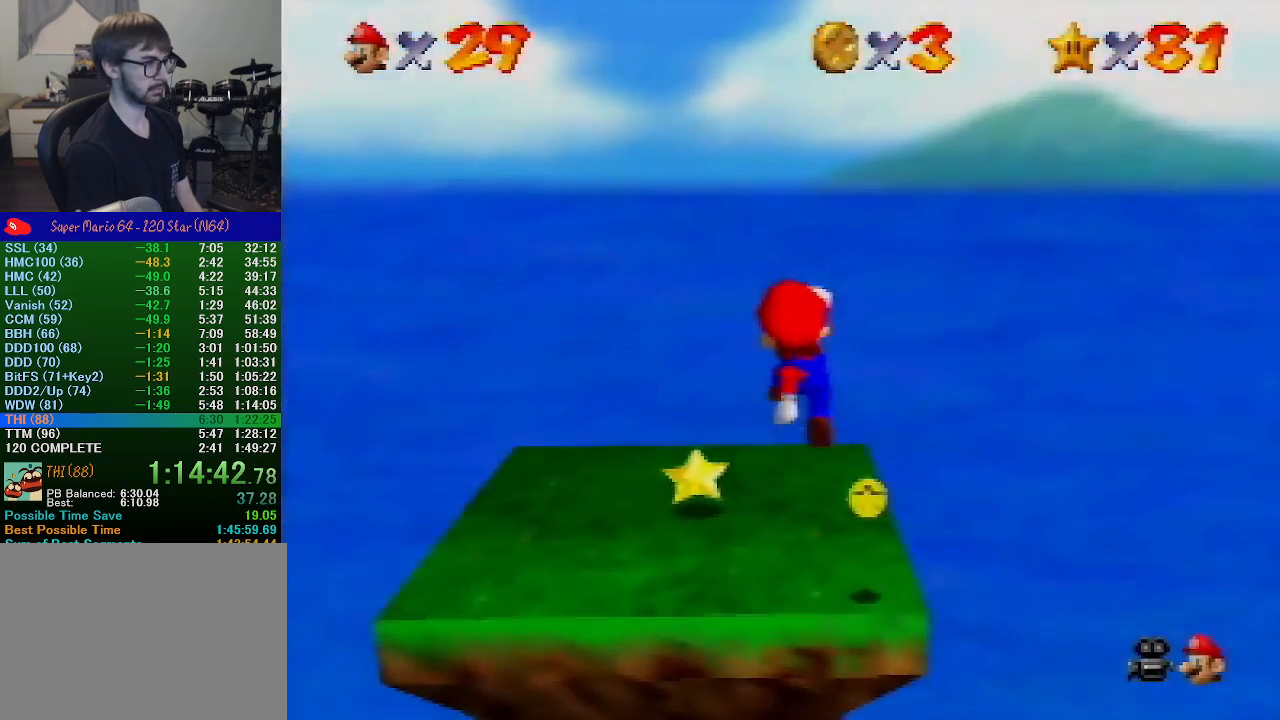
{"buttons": [], "left_stick": "up-left", "events": [[333, "left_stick", "up-left"], [500, "A", "up"]]}
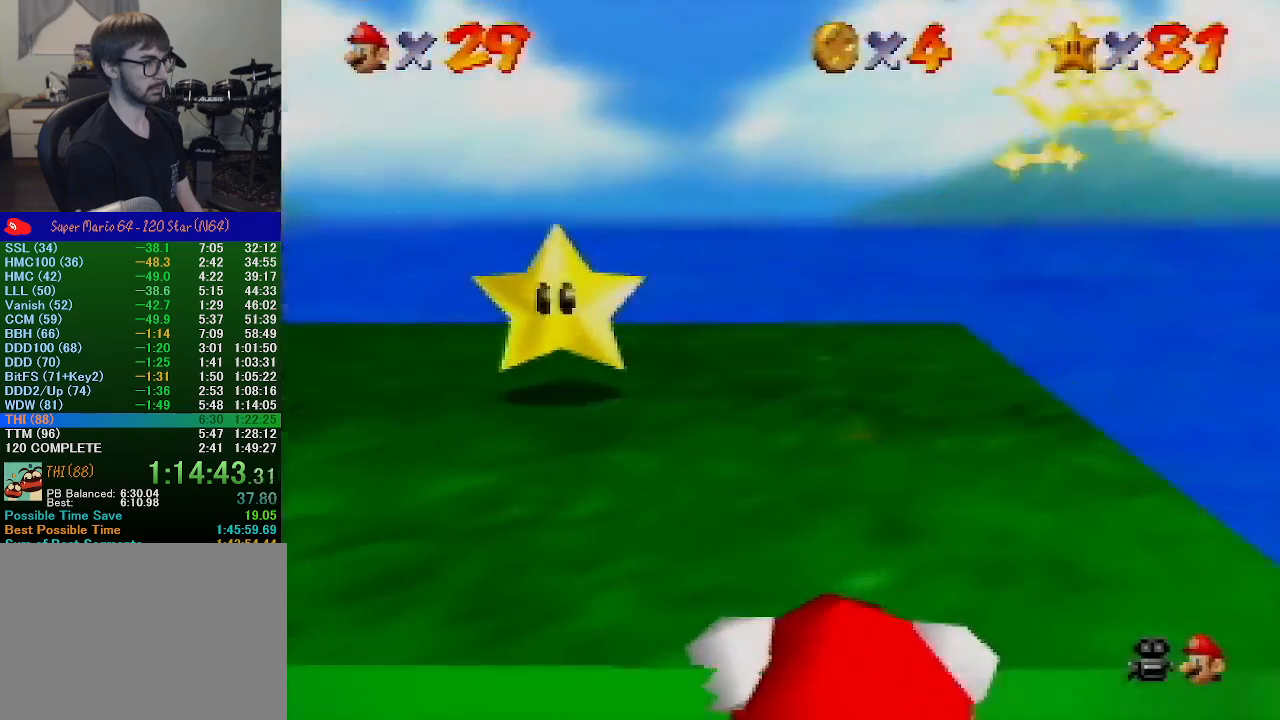
{"buttons": ["A"], "left_stick": "left", "events": [[67, "A", "down"], [467, "left_stick", "left"]]}
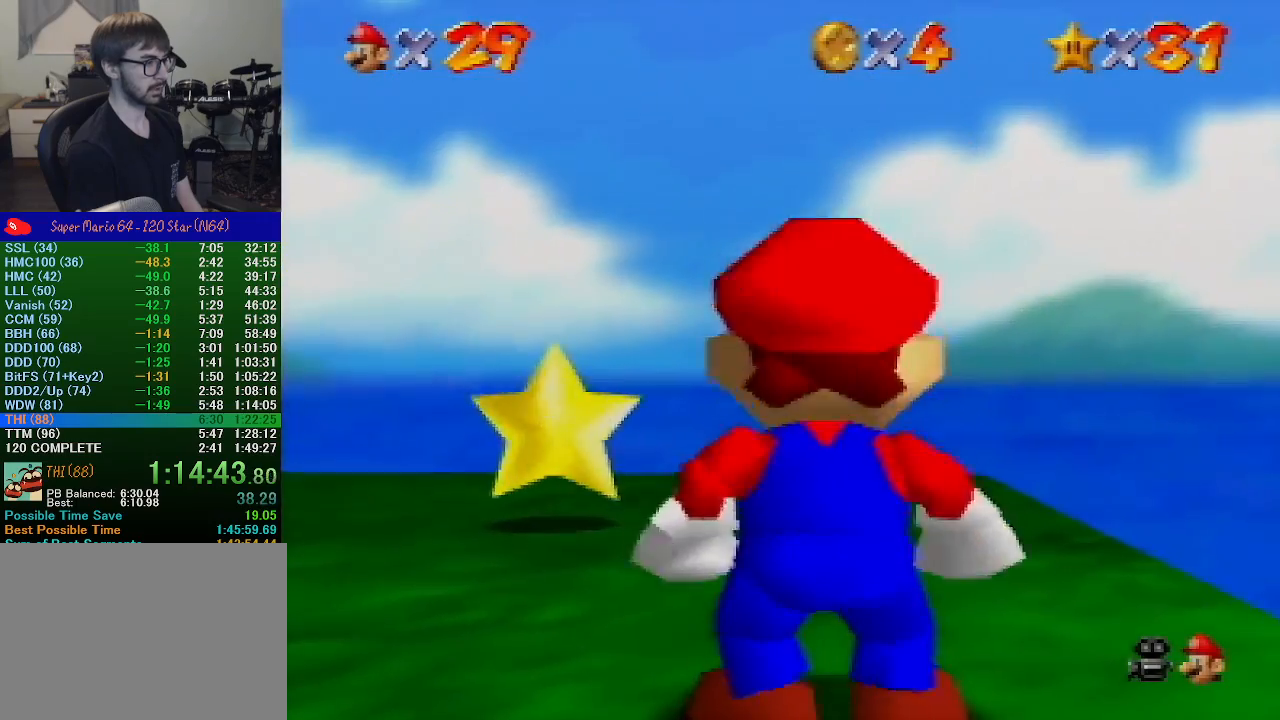
{"buttons": ["A"], "left_stick": "up-left", "events": [[100, "B", "down"], [267, "B", "up"], [333, "B", "down"], [433, "B", "up"], [500, "left_stick", "up-left"]]}
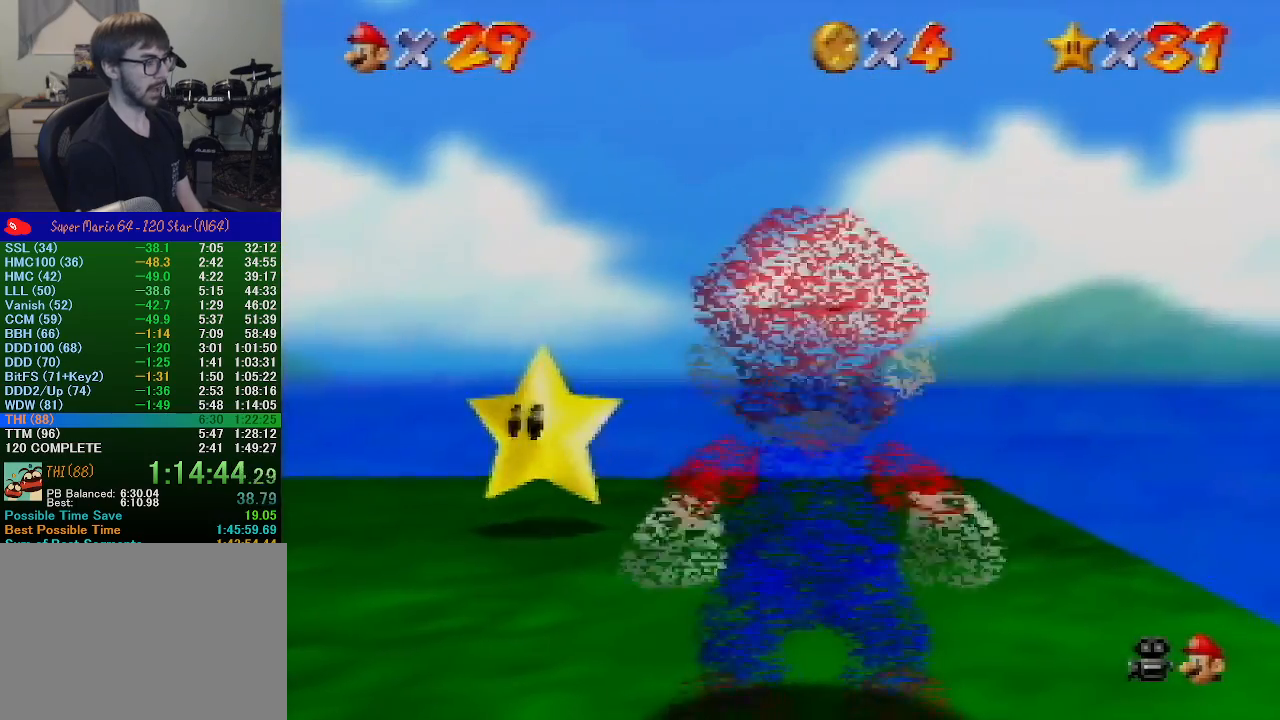
{"buttons": [], "left_stick": "up", "events": [[100, "A", "up"], [133, "left_stick", "center"], [367, "left_stick", "up-right"], [467, "left_stick", "up"]]}
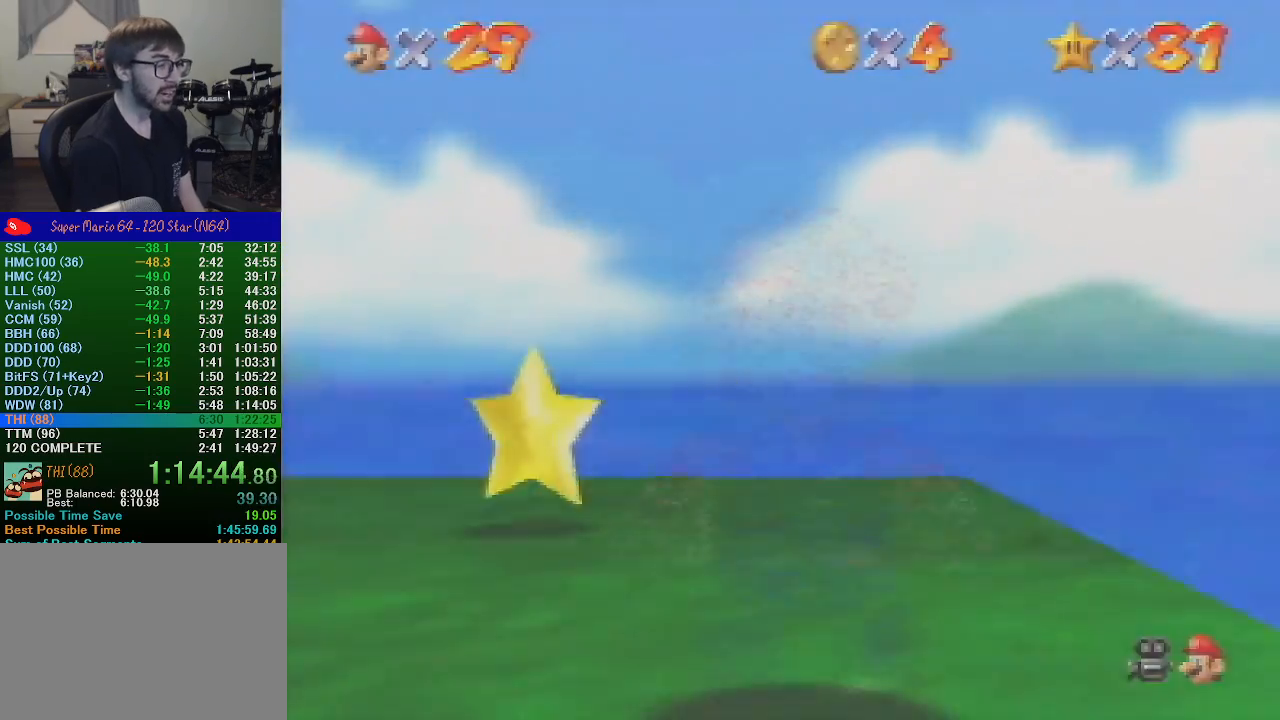
{"buttons": [], "left_stick": "up", "events": []}
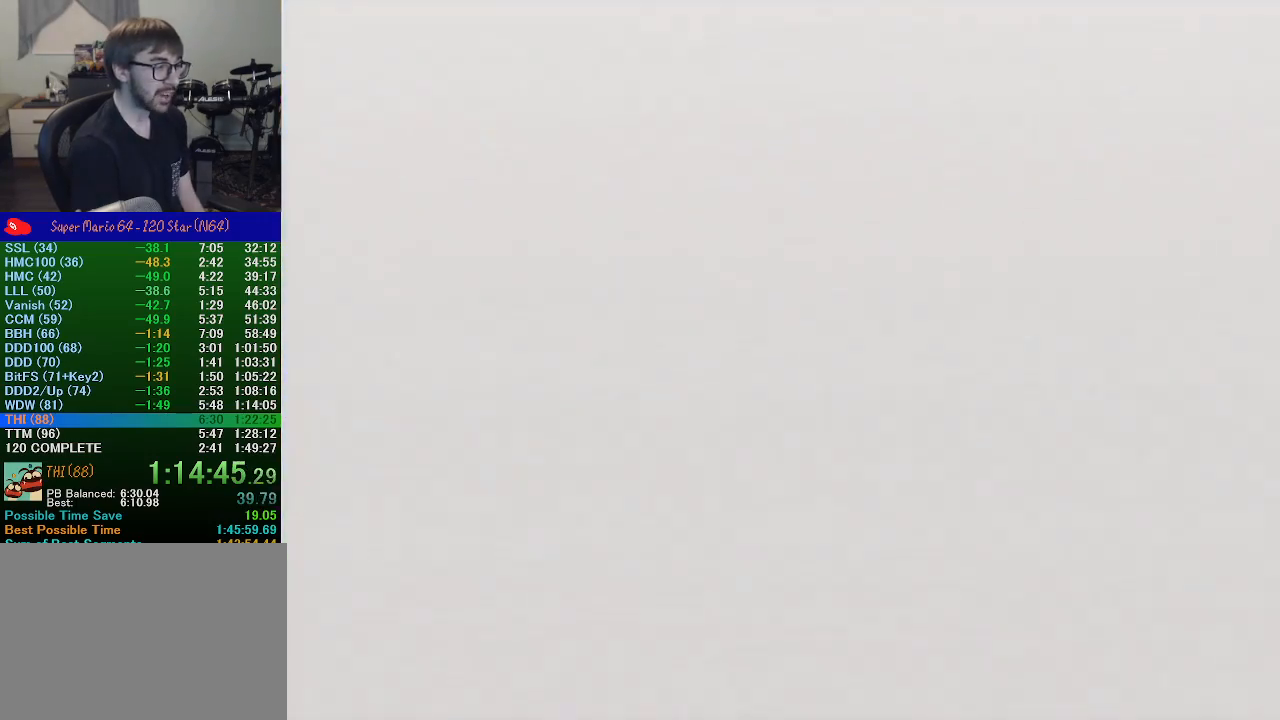
{"buttons": [], "left_stick": "center", "events": [[133, "left_stick", "center"]]}
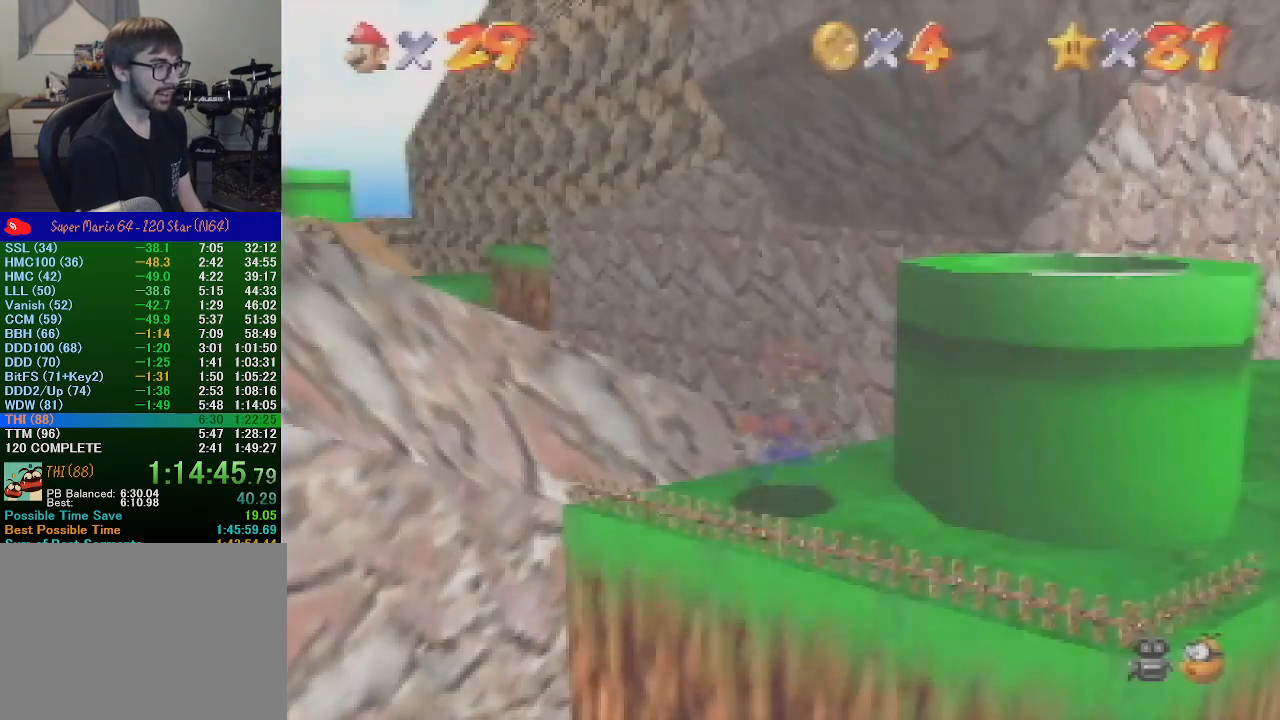
{"buttons": [], "left_stick": "up-right", "events": [[500, "left_stick", "up-right"]]}
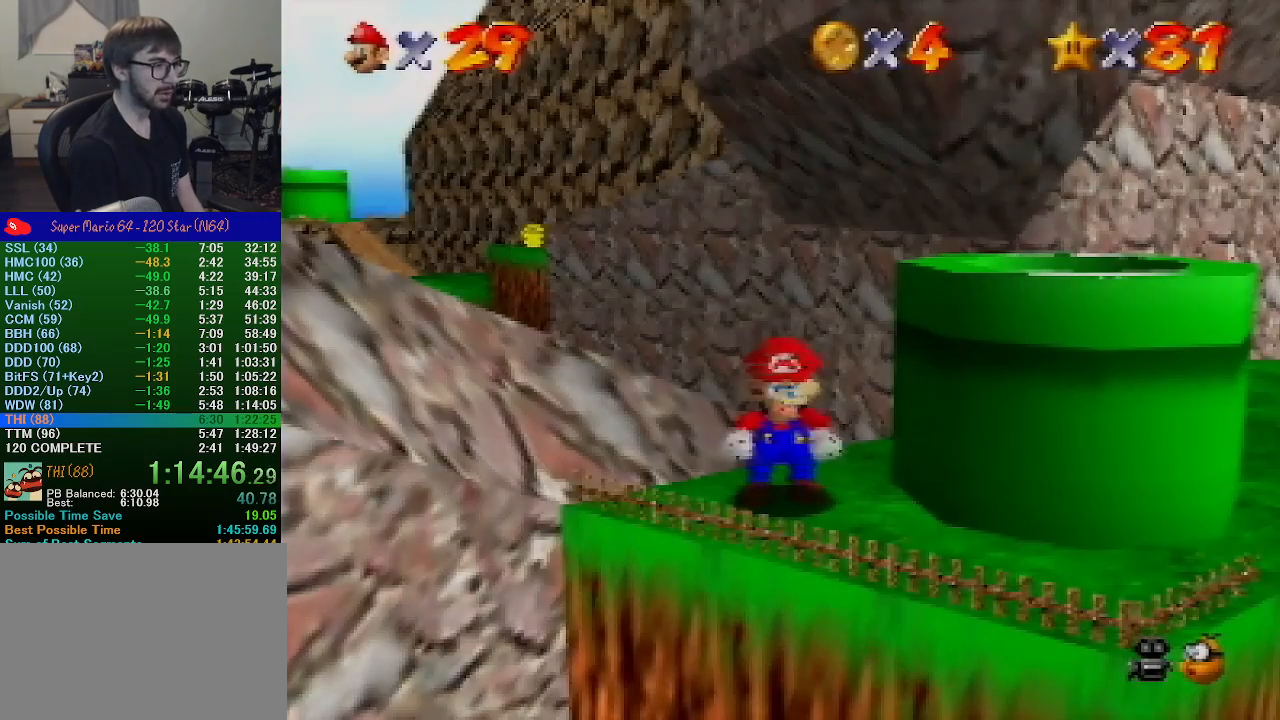
{"buttons": [], "left_stick": "center", "events": [[300, "left_stick", "right"], [400, "left_stick", "center"]]}
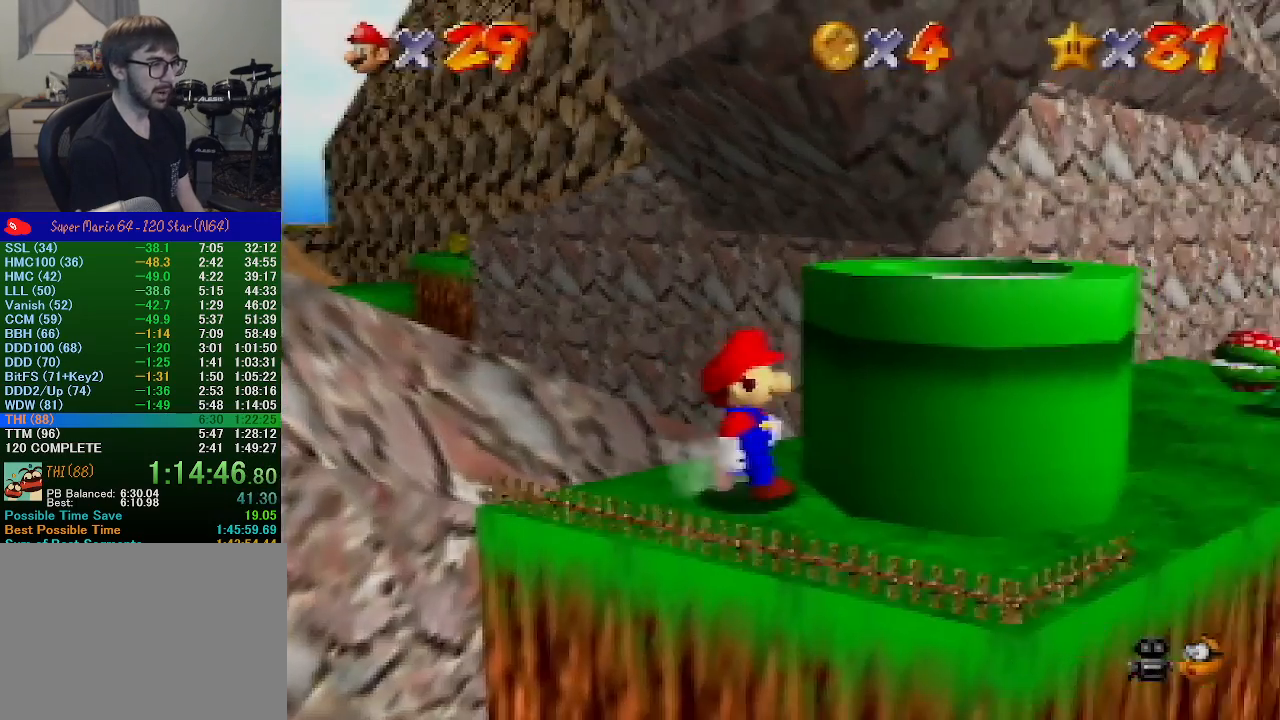
{"buttons": [], "left_stick": "up-left", "events": [[133, "left_stick", "up"], [267, "C_LEFT", "down"], [267, "left_stick", "up-left"], [333, "C_LEFT", "up"]]}
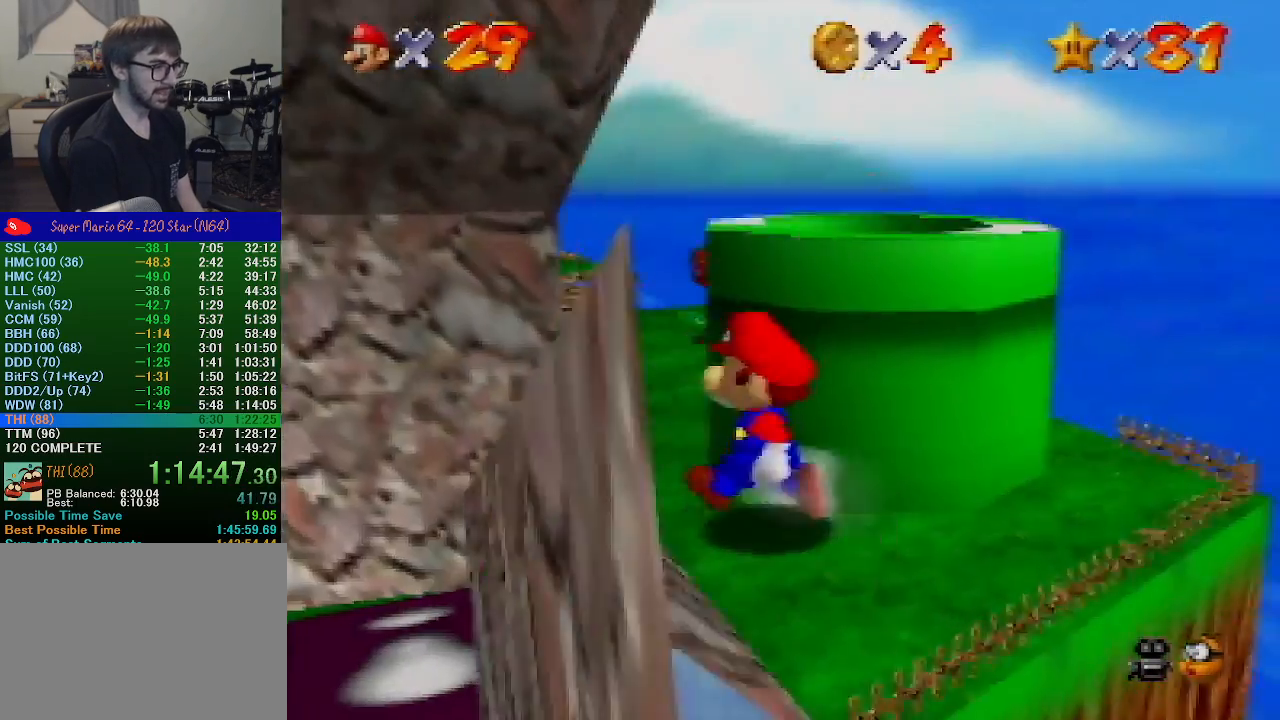
{"buttons": [], "left_stick": "right", "events": [[233, "A", "down"], [333, "A", "up"], [333, "left_stick", "down-right"], [500, "left_stick", "right"]]}
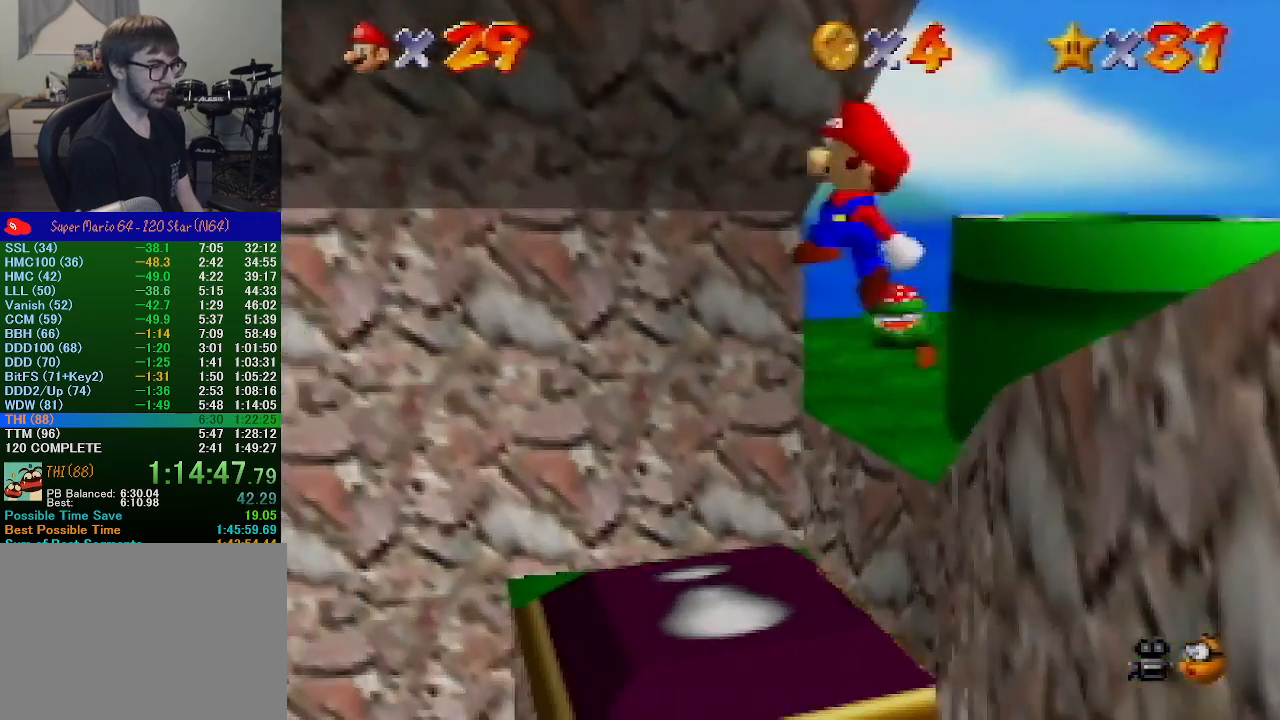
{"buttons": [], "left_stick": "left", "events": [[233, "left_stick", "left"]]}
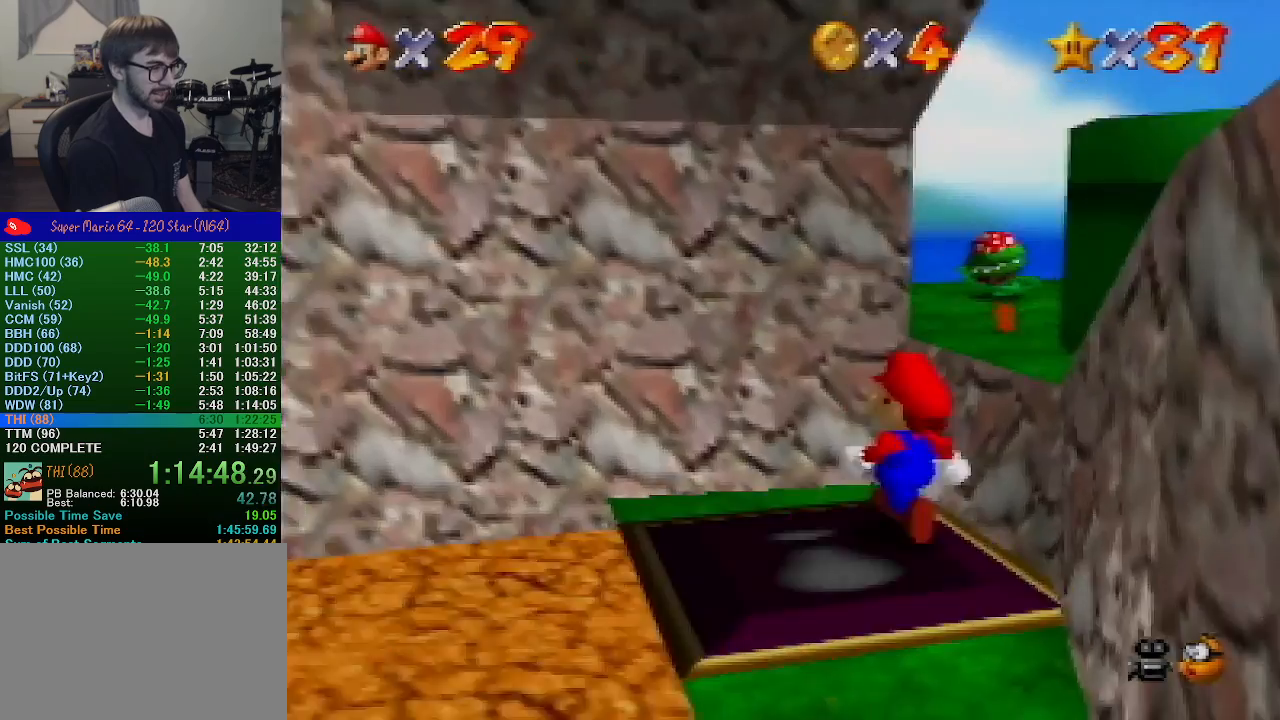
{"buttons": [], "left_stick": "down", "events": [[33, "left_stick", "center"], [200, "left_stick", "down"], [233, "C_LEFT", "down"], [300, "C_LEFT", "up"], [367, "left_stick", "down-left"], [500, "left_stick", "down"]]}
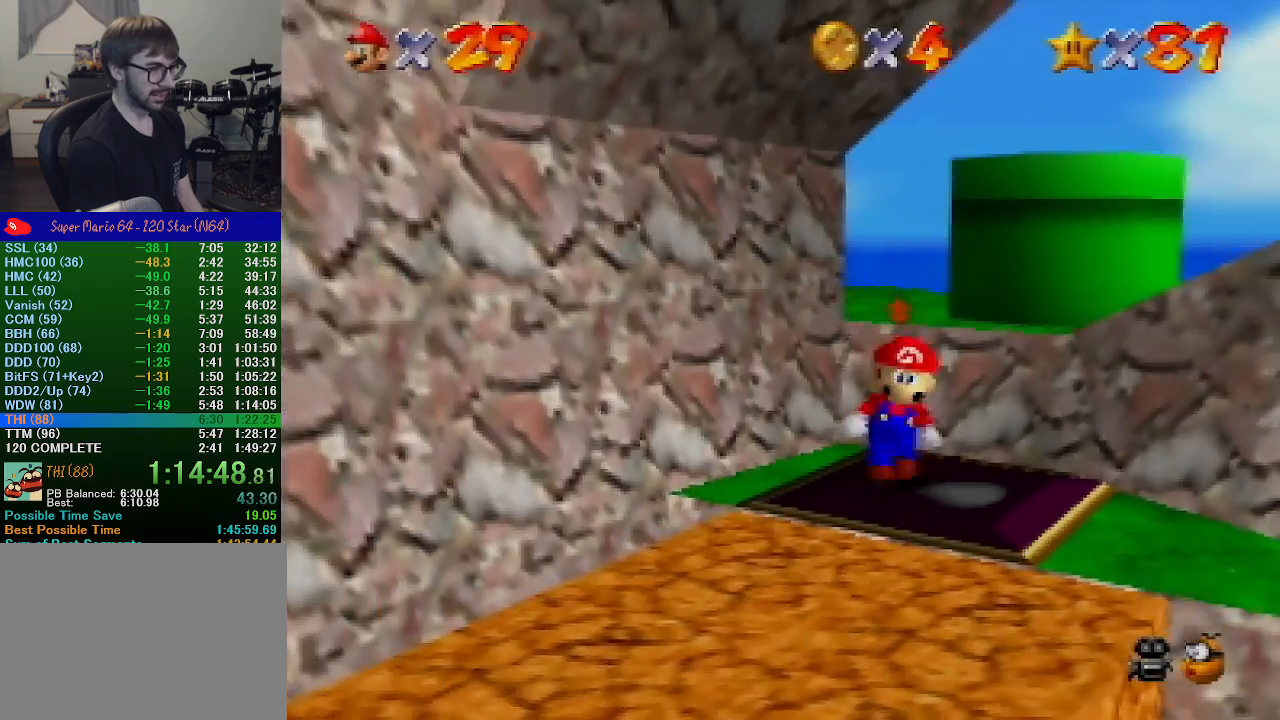
{"buttons": [], "left_stick": "down-left", "events": [[333, "left_stick", "down-left"], [367, "C_RIGHT", "down"], [467, "C_RIGHT", "up"]]}
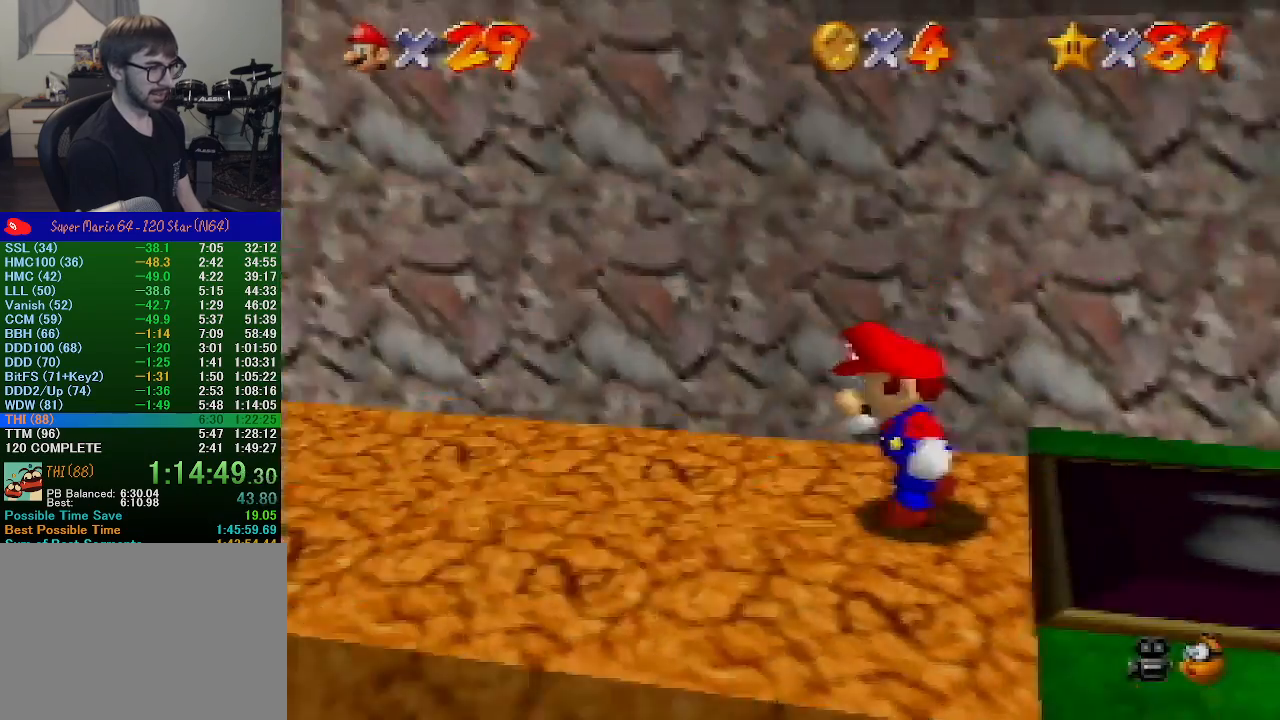
{"buttons": [], "left_stick": "center", "events": [[133, "C_RIGHT", "down"], [133, "left_stick", "center"], [233, "C_RIGHT", "up"], [233, "left_stick", "left"], [333, "left_stick", "up-left"], [467, "left_stick", "center"]]}
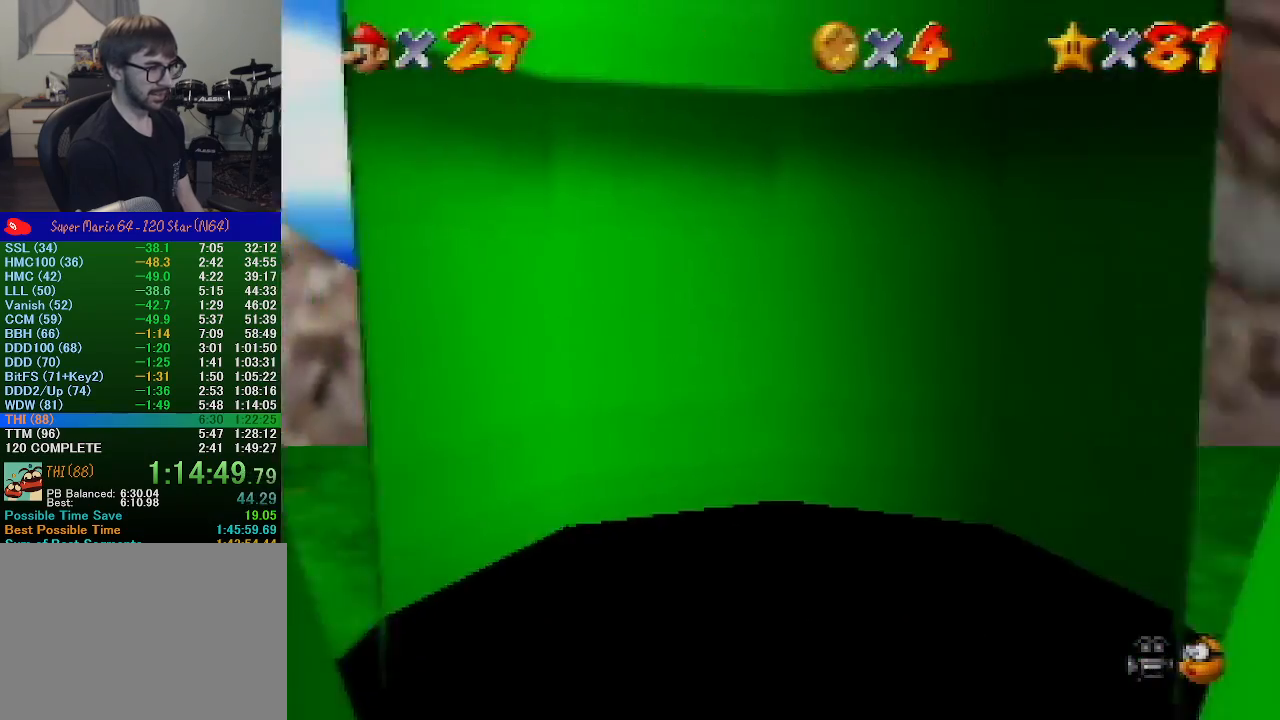
{"buttons": [], "left_stick": "center", "events": []}
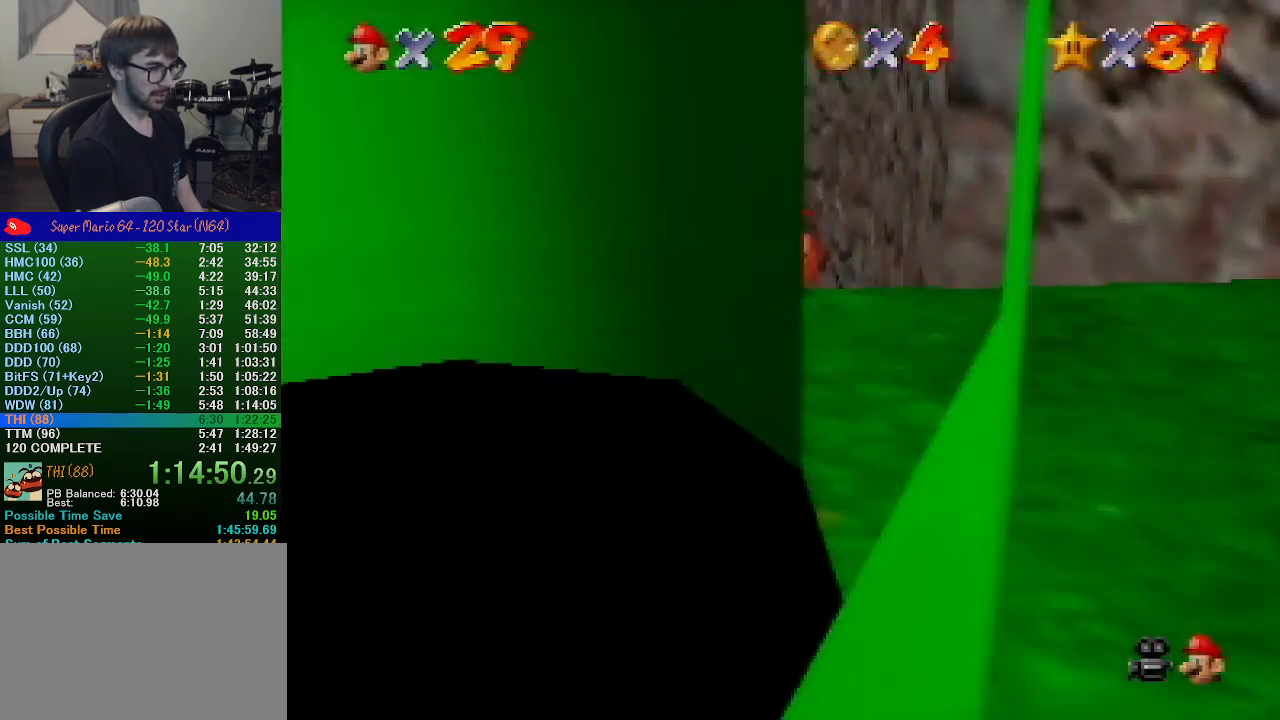
{"buttons": ["A"], "left_stick": "down-left", "events": [[433, "A", "down"], [467, "left_stick", "down-left"]]}
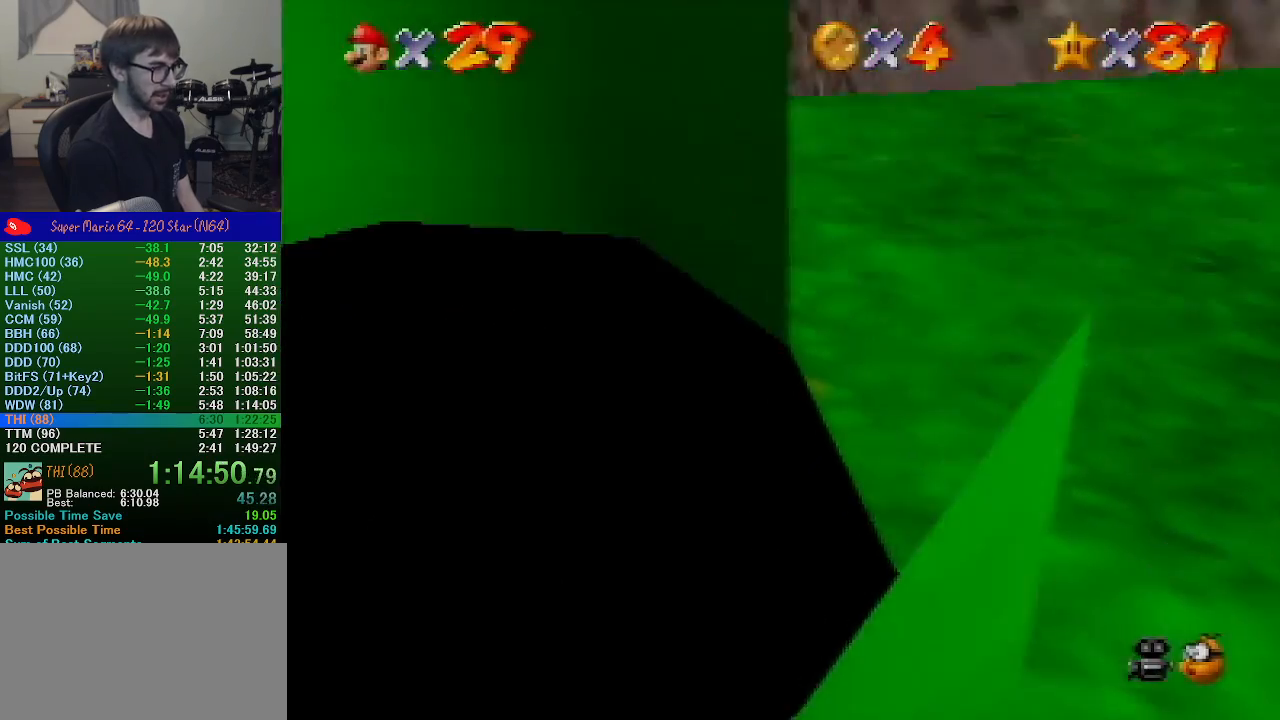
{"buttons": [], "left_stick": "center", "events": [[233, "A", "up"], [300, "left_stick", "center"]]}
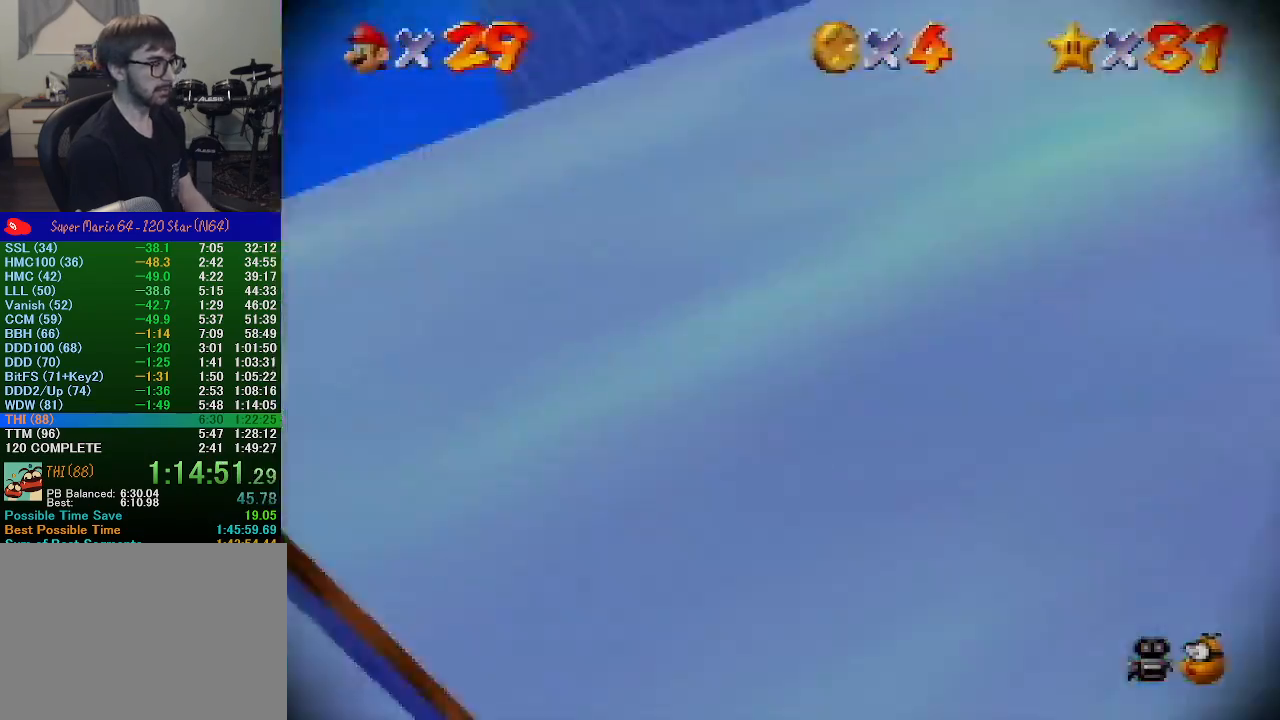
{"buttons": [], "left_stick": "center", "events": []}
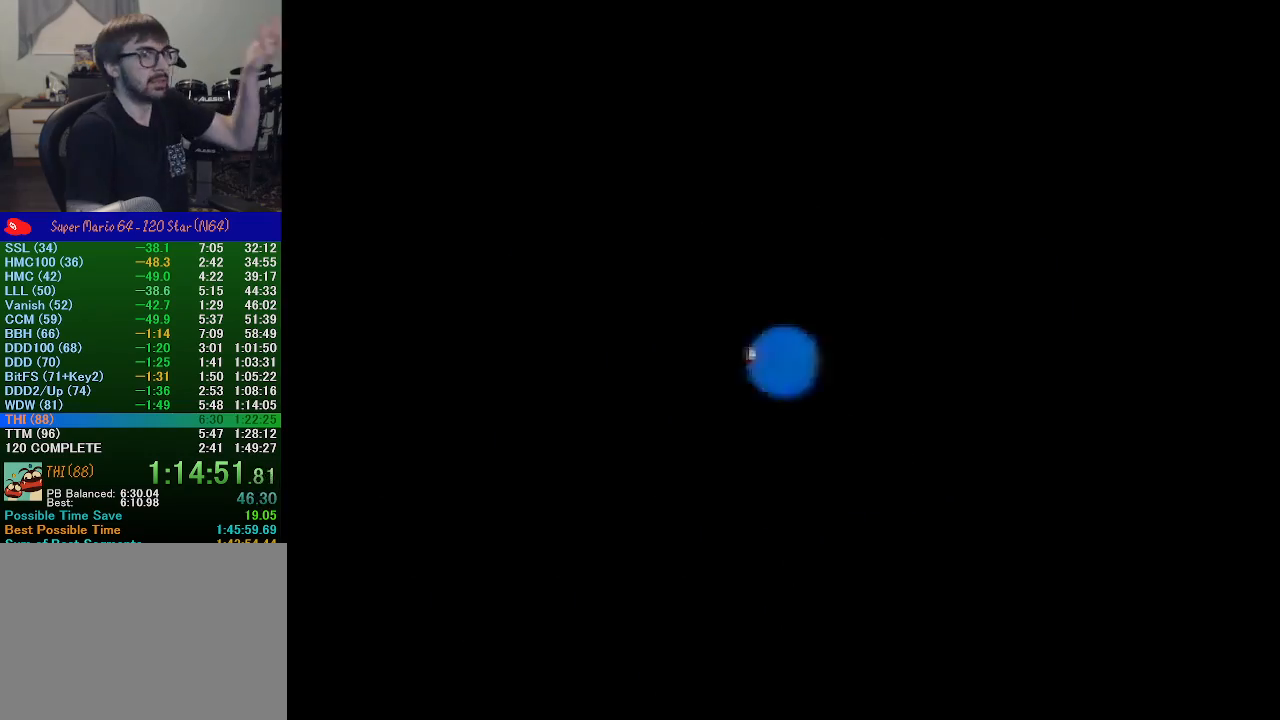
{"buttons": [], "left_stick": "center", "events": []}
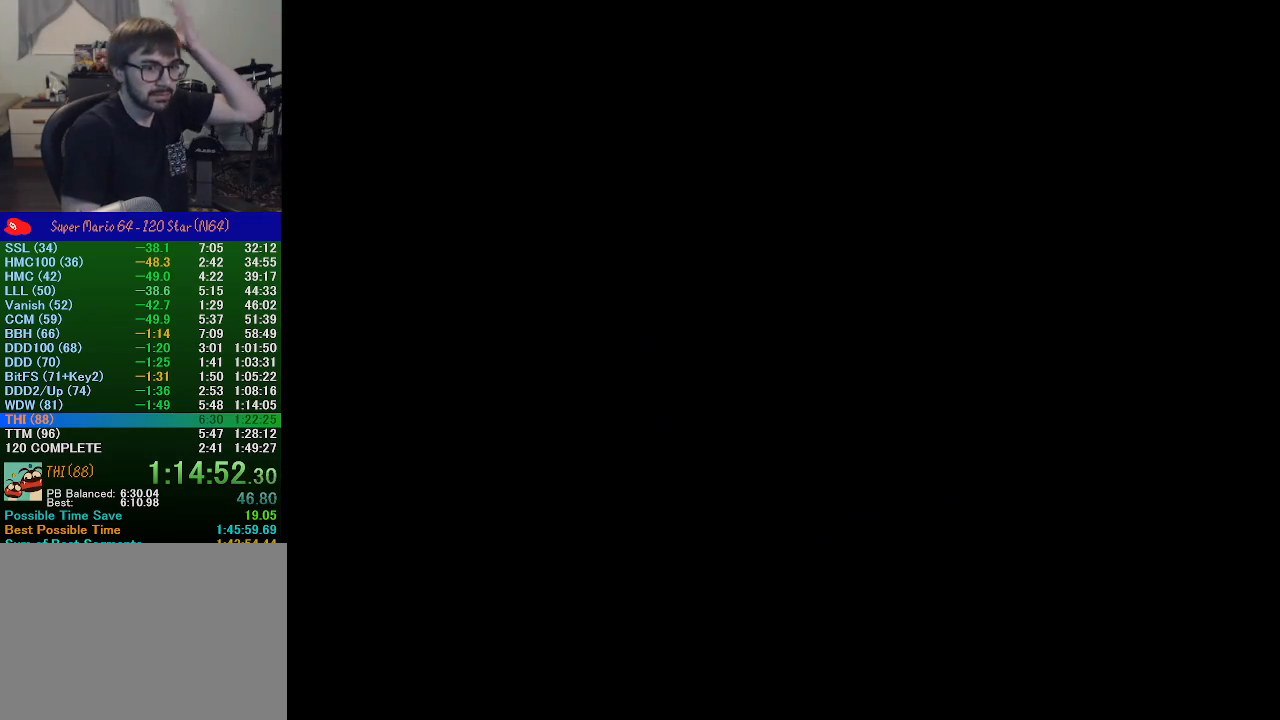
{"buttons": [], "left_stick": "center", "events": []}
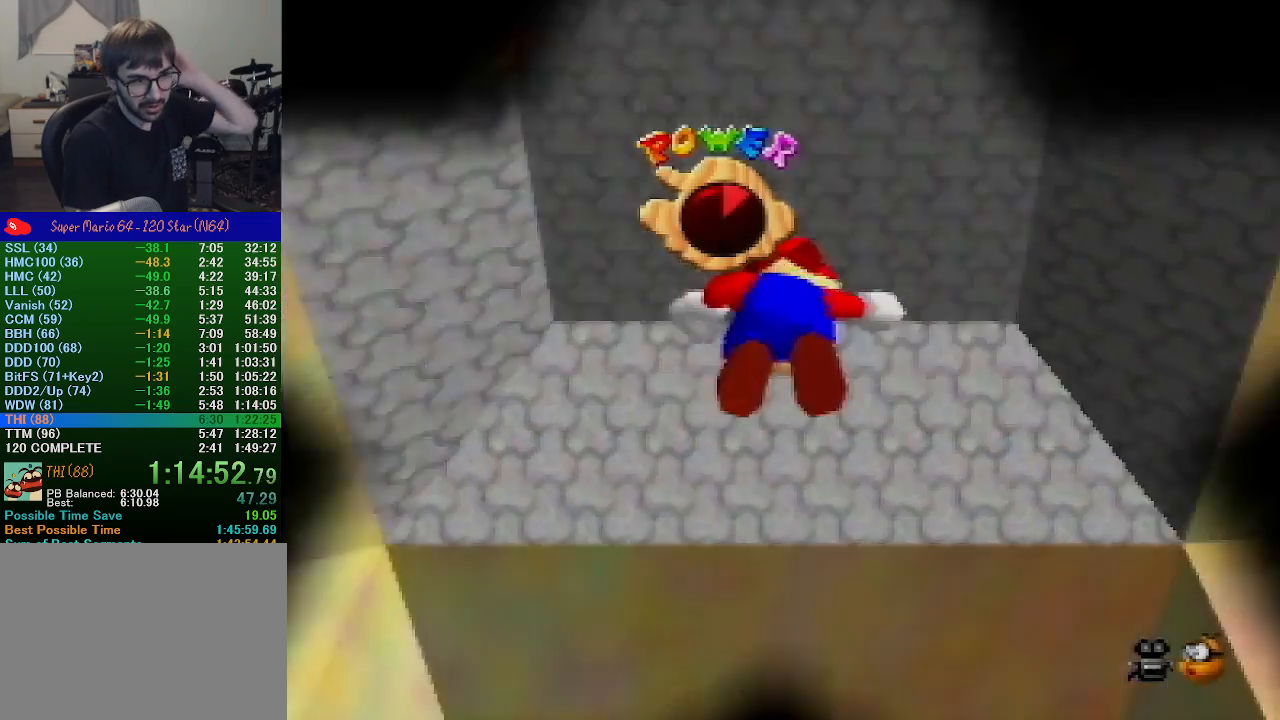
{"buttons": [], "left_stick": "center", "events": []}
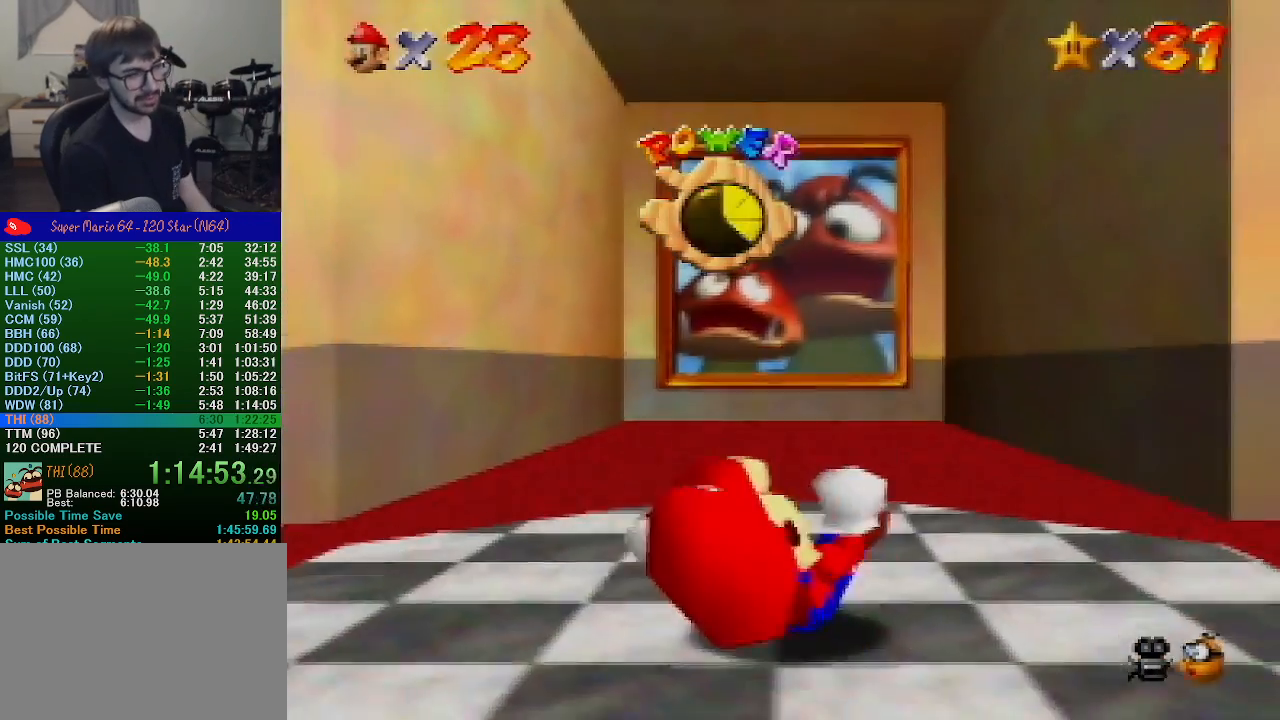
{"buttons": ["C_DOWN"], "left_stick": "center", "events": [[267, "C_LEFT", "down"], [433, "C_DOWN", "down"], [433, "C_LEFT", "up"]]}
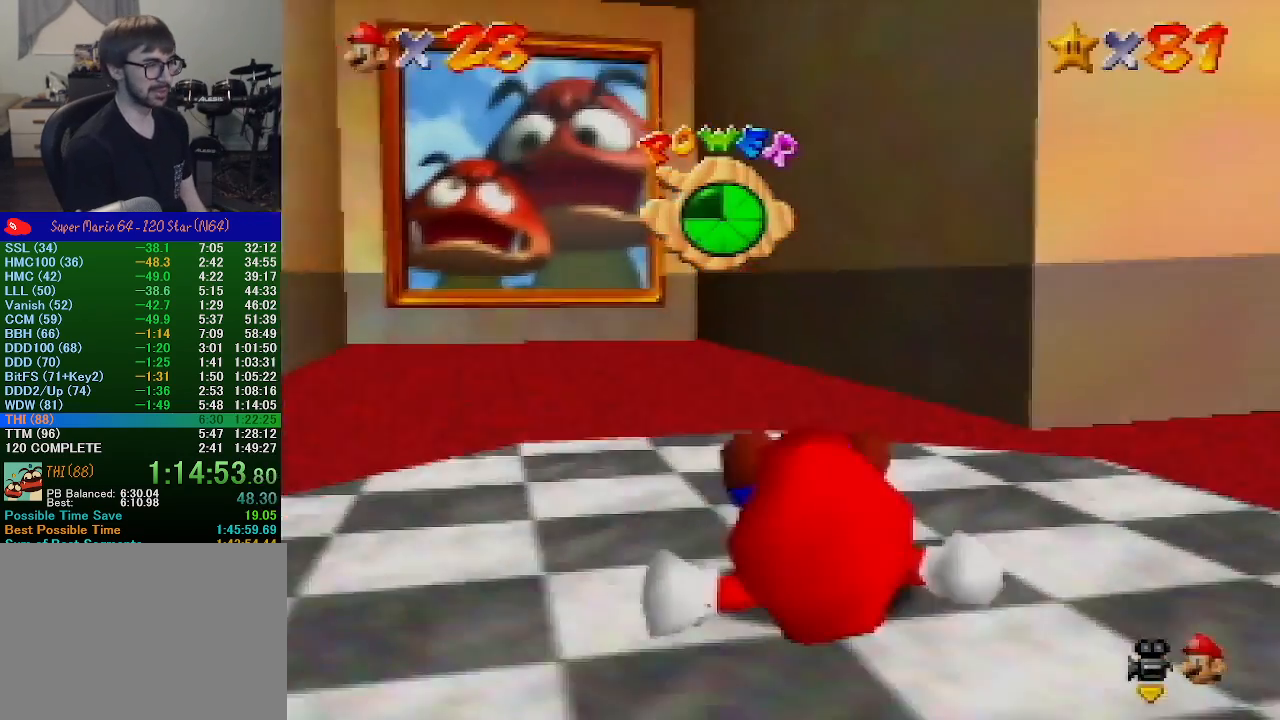
{"buttons": ["C_LEFT"], "left_stick": "center", "events": [[133, "C_LEFT", "down"], [167, "C_DOWN", "up"], [300, "C_DOWN", "down"], [333, "C_LEFT", "up"], [500, "C_DOWN", "up"], [500, "C_LEFT", "down"]]}
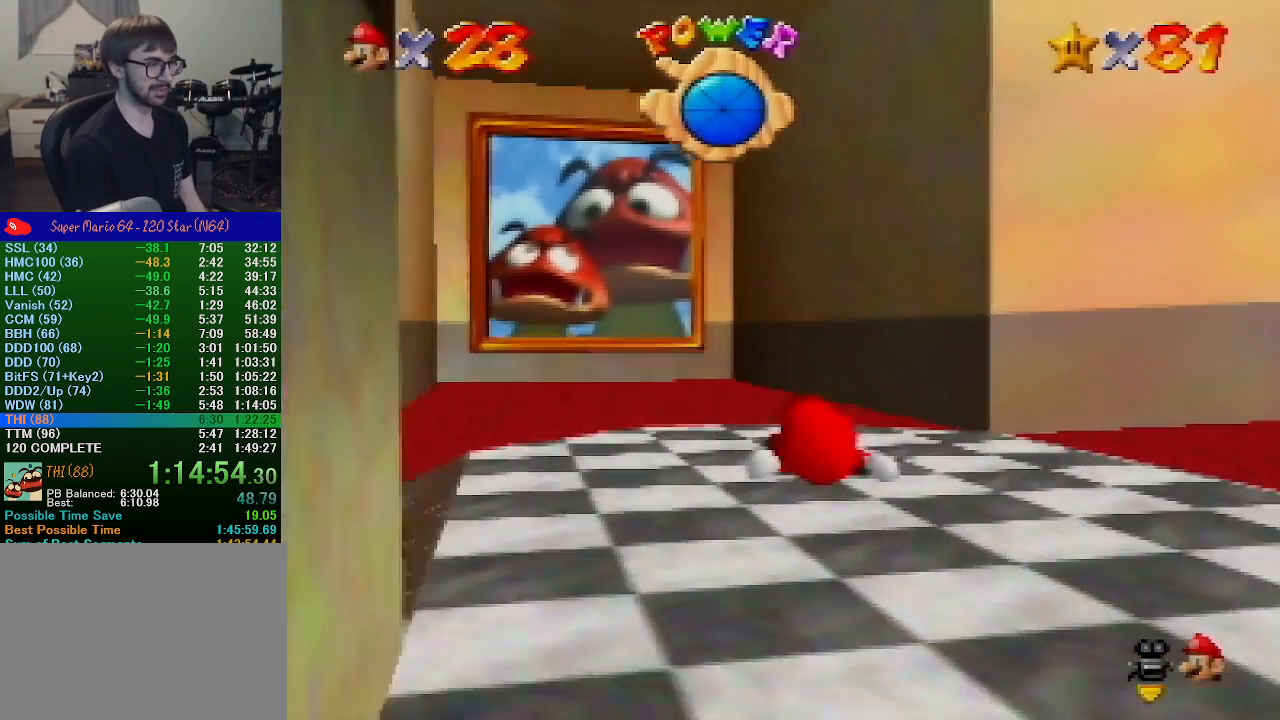
{"buttons": [], "left_stick": "center", "events": [[67, "C_LEFT", "up"]]}
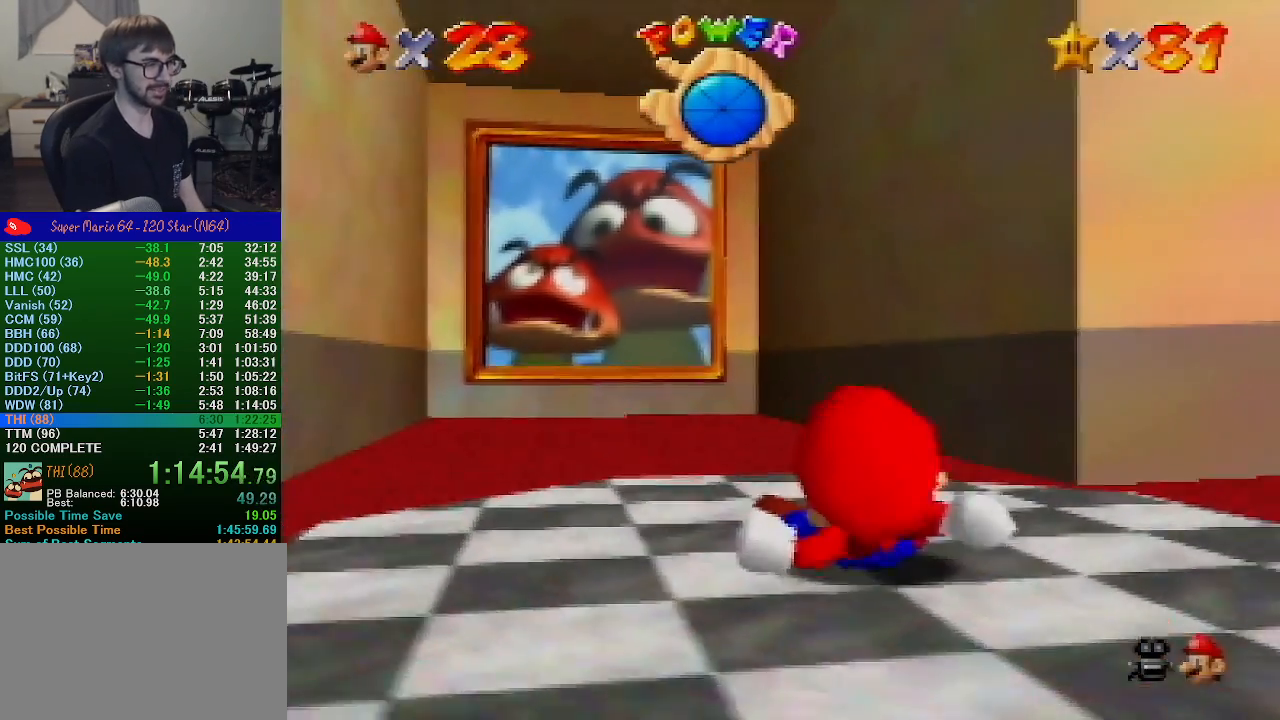
{"buttons": ["C_DOWN"], "left_stick": "center", "events": [[100, "C_LEFT", "down"], [333, "C_DOWN", "down"], [333, "C_LEFT", "up"]]}
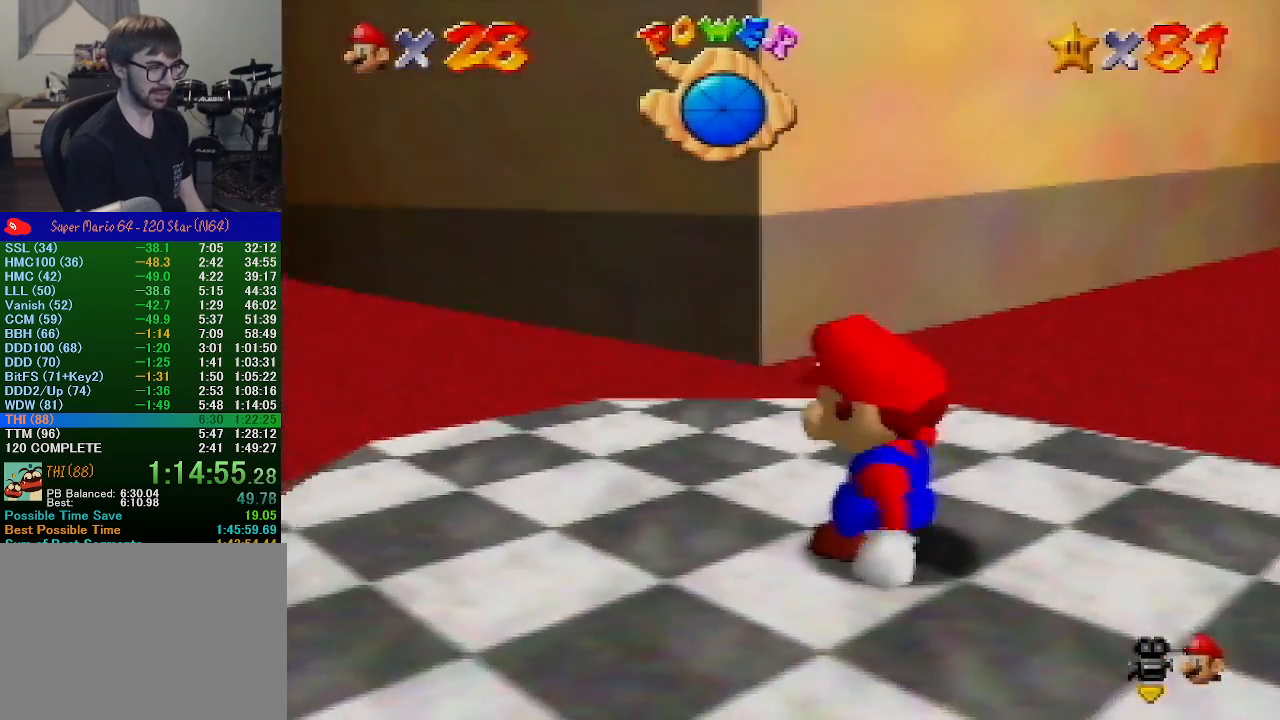
{"buttons": [], "left_stick": "down", "events": [[33, "C_LEFT", "down"], [67, "C_DOWN", "up"], [67, "left_stick", "down-right"], [100, "C_LEFT", "up"], [167, "left_stick", "down"]]}
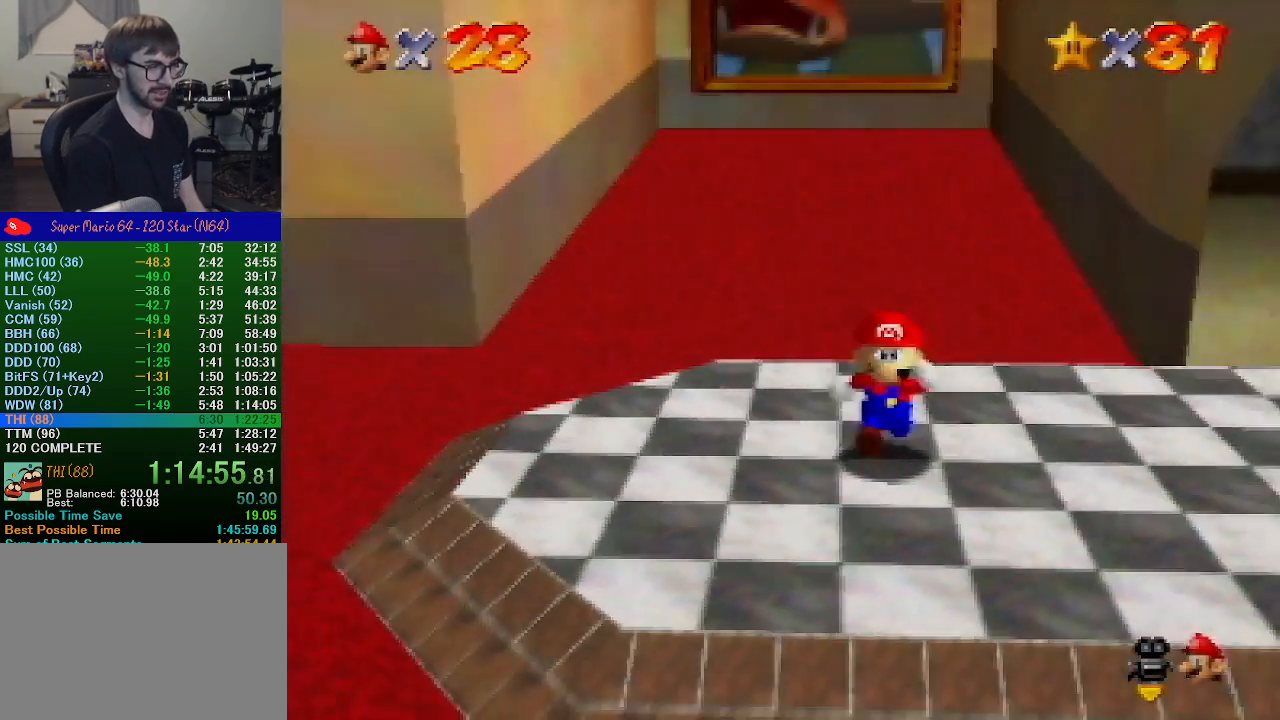
{"buttons": ["A", "Z"], "left_stick": "down-right", "events": [[367, "Z", "down"], [400, "A", "down"], [467, "left_stick", "down-right"]]}
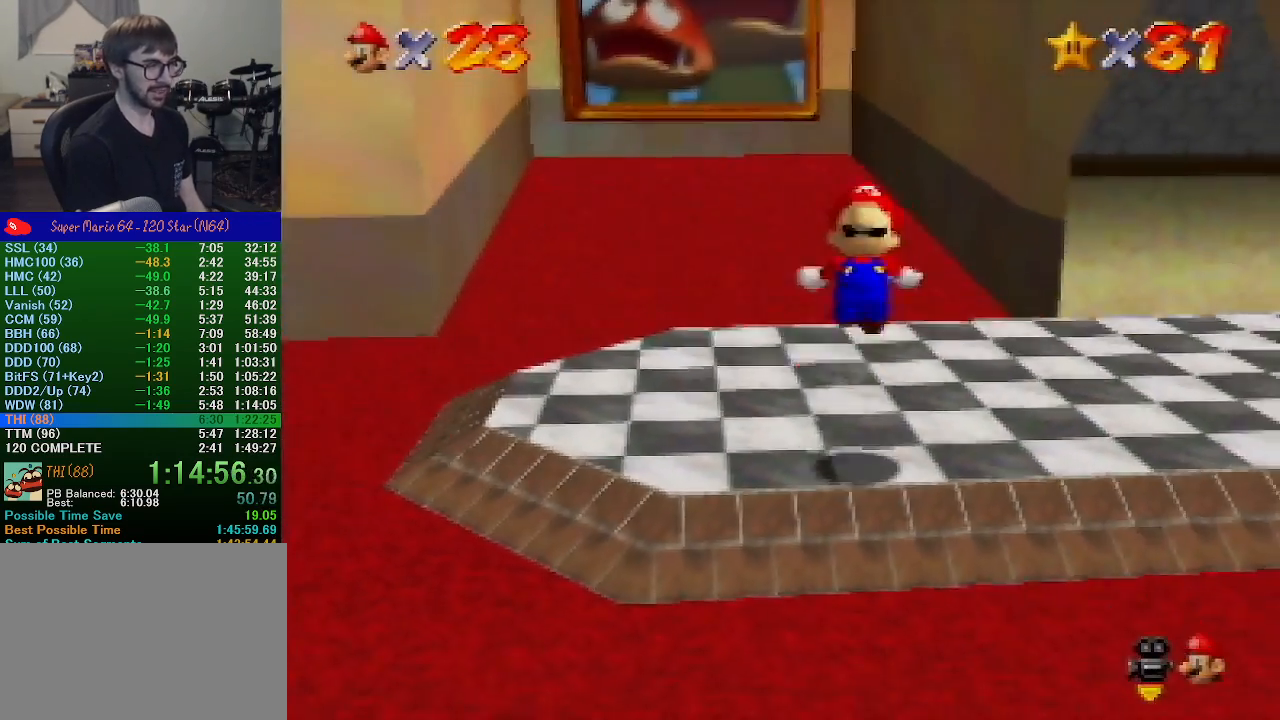
{"buttons": ["Z"], "left_stick": "down-right", "events": [[133, "A", "up"]]}
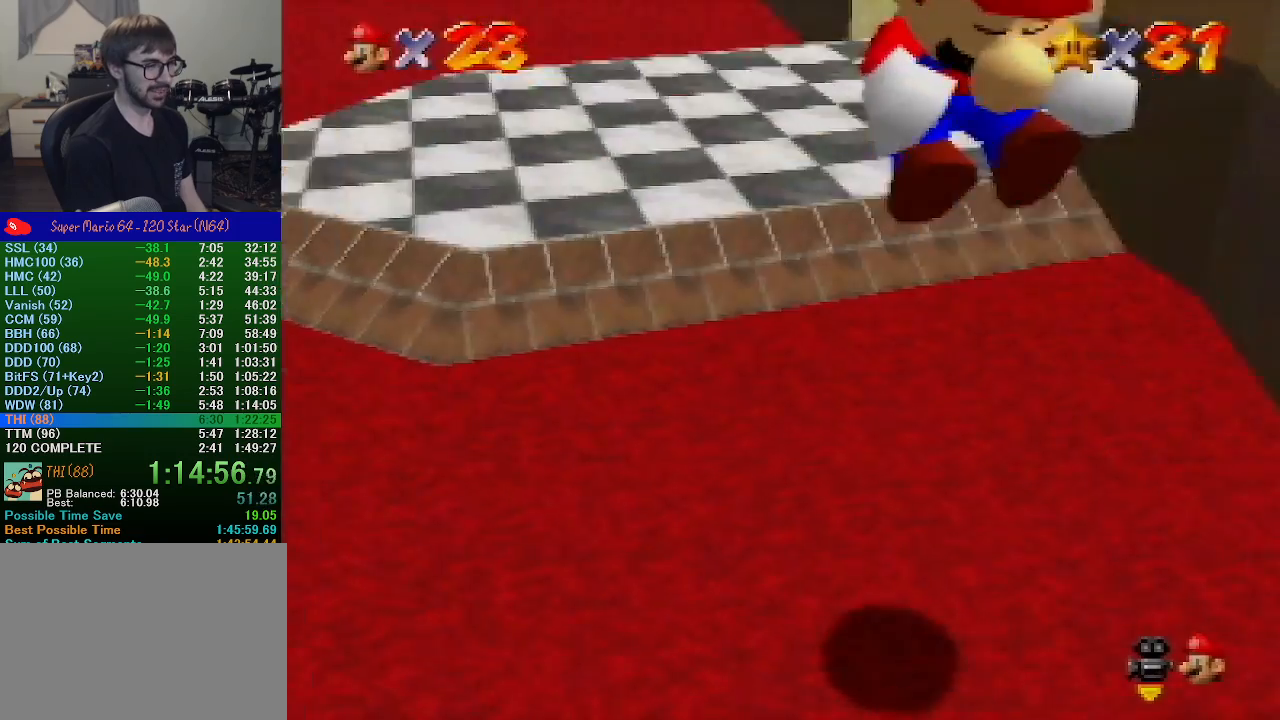
{"buttons": ["Z"], "left_stick": "down-right", "events": []}